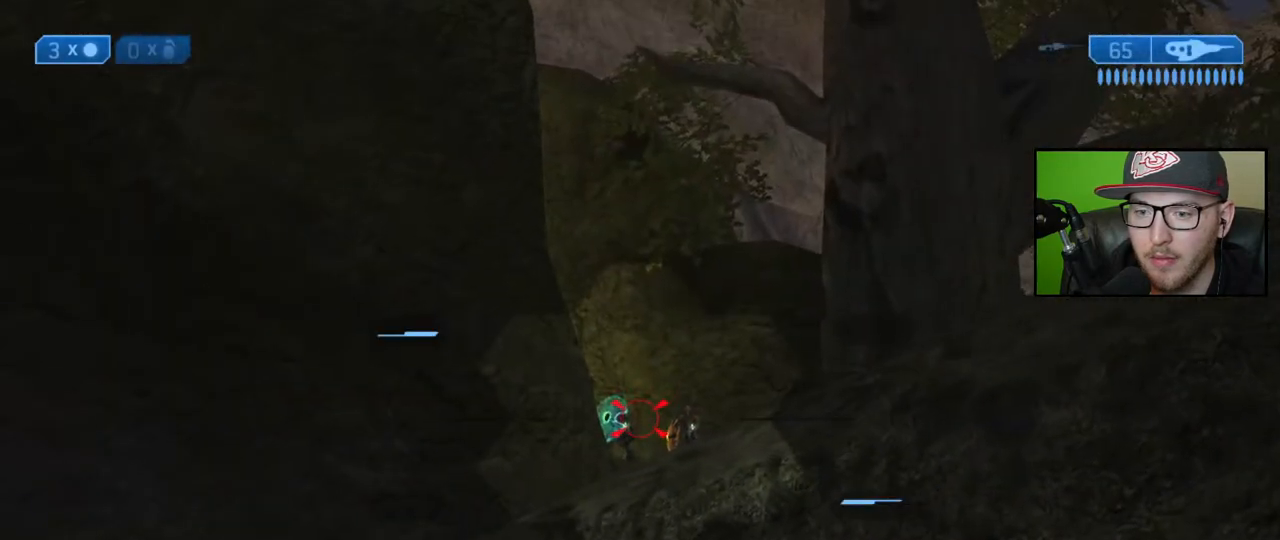
Gameplay with a controller (Xbox layout); each line is a JSON object with the inputs held at the frame after it. "events" lists button and stick changes between this image and that frame as [ms after this image, input, new state], when the widget could be followed in between.
{"buttons": [], "left_stick": "center", "right_stick": "center", "events": [[150, "R2", "down"], [233, "right_stick", "center"], [283, "R2", "up"]]}
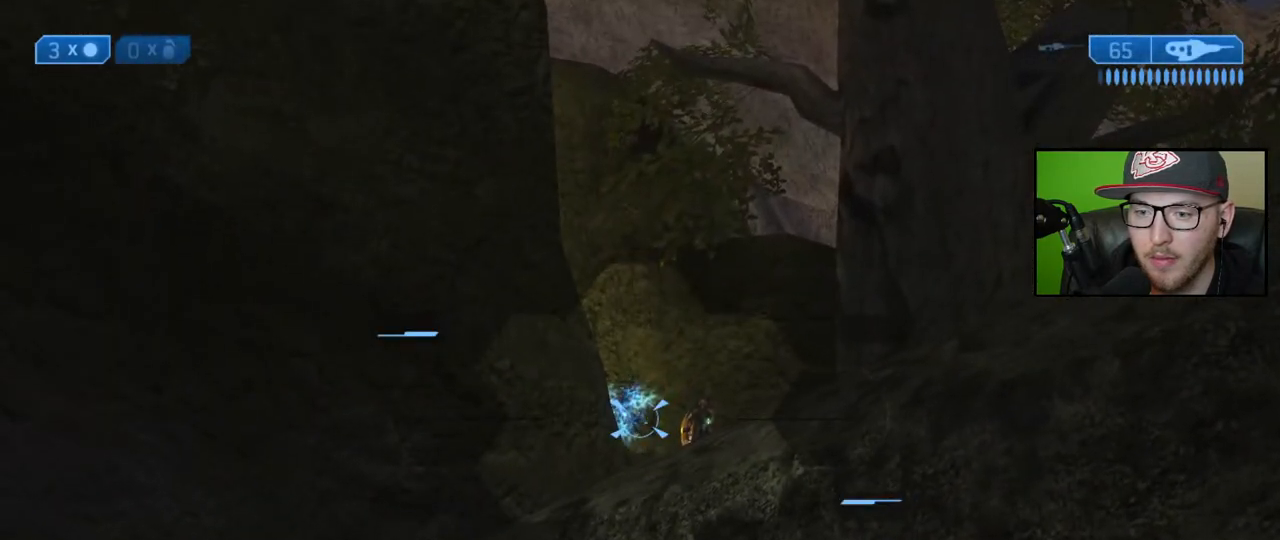
{"buttons": [], "left_stick": "center", "right_stick": "left", "events": [[67, "right_stick", "right"], [217, "right_stick", "center"], [300, "right_stick", "up-left"], [333, "left_stick", "left"], [450, "left_stick", "center"], [467, "right_stick", "left"]]}
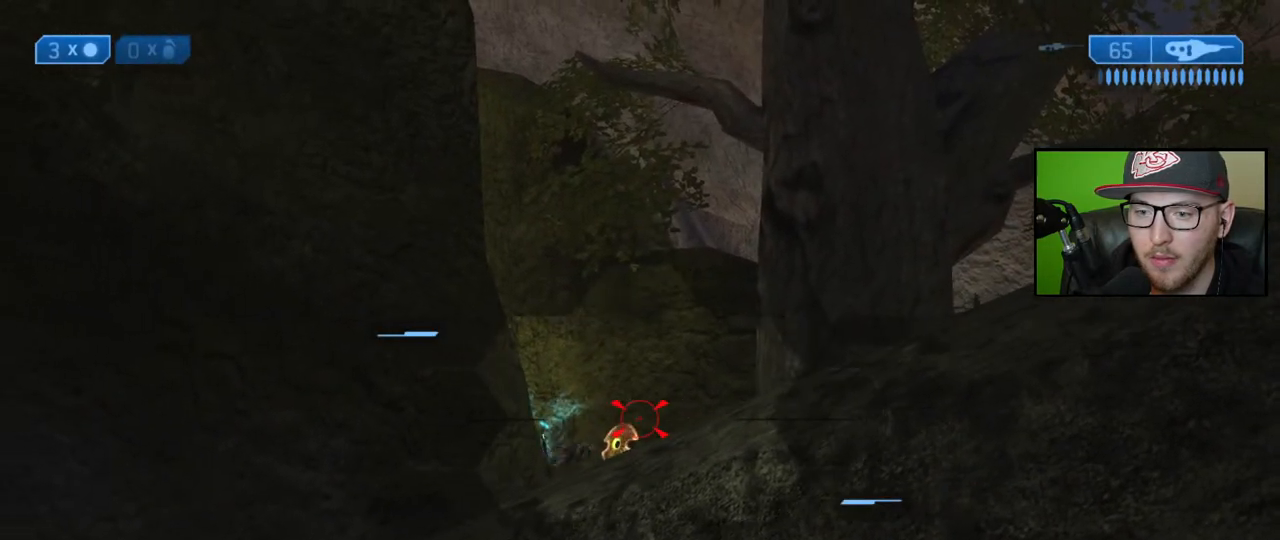
{"buttons": [], "left_stick": "center", "right_stick": "center", "events": [[100, "right_stick", "down"], [283, "left_stick", "left"], [400, "left_stick", "center"], [450, "right_stick", "center"]]}
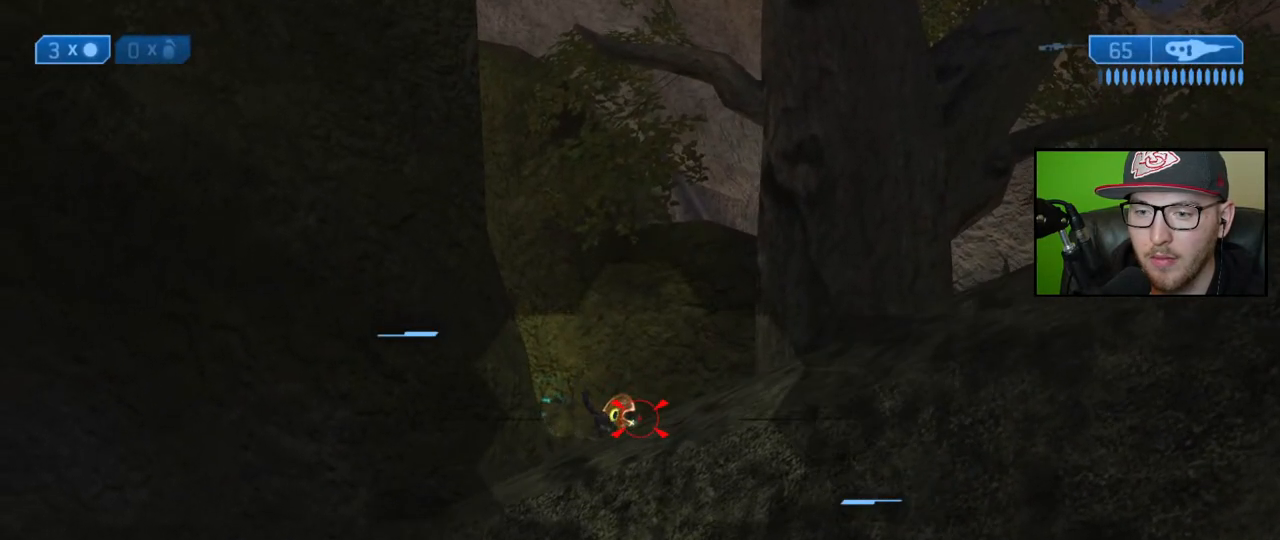
{"buttons": ["R2"], "left_stick": "left", "right_stick": "center", "events": [[33, "left_stick", "left"], [83, "R2", "down"], [117, "left_stick", "center"], [217, "R2", "up"], [467, "R2", "down"], [467, "left_stick", "left"]]}
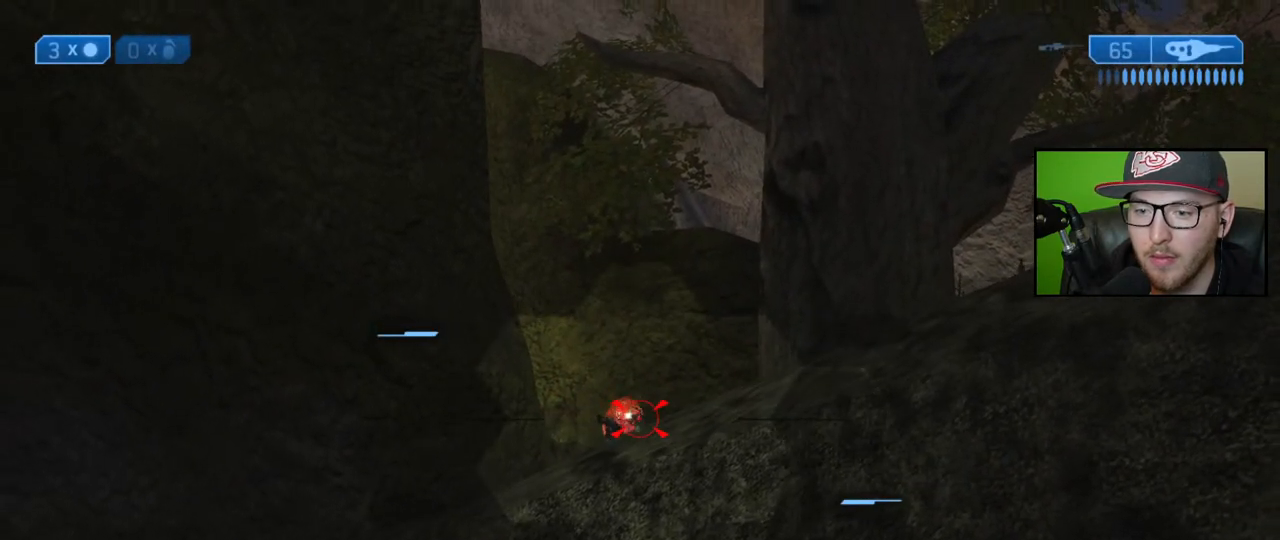
{"buttons": [], "left_stick": "center", "right_stick": "center", "events": [[17, "left_stick", "center"], [17, "right_stick", "down-left"], [83, "right_stick", "center"], [100, "R2", "up"], [333, "R2", "down"], [367, "right_stick", "left"], [433, "right_stick", "center"], [483, "R2", "up"]]}
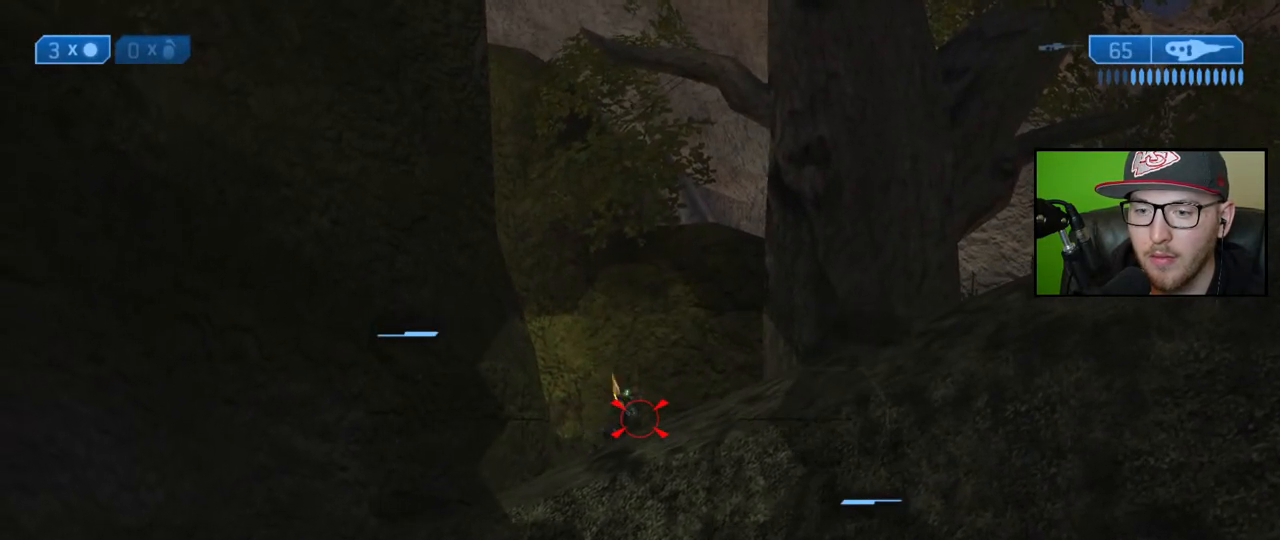
{"buttons": [], "left_stick": "center", "right_stick": "left", "events": [[217, "right_stick", "up"], [317, "right_stick", "left"]]}
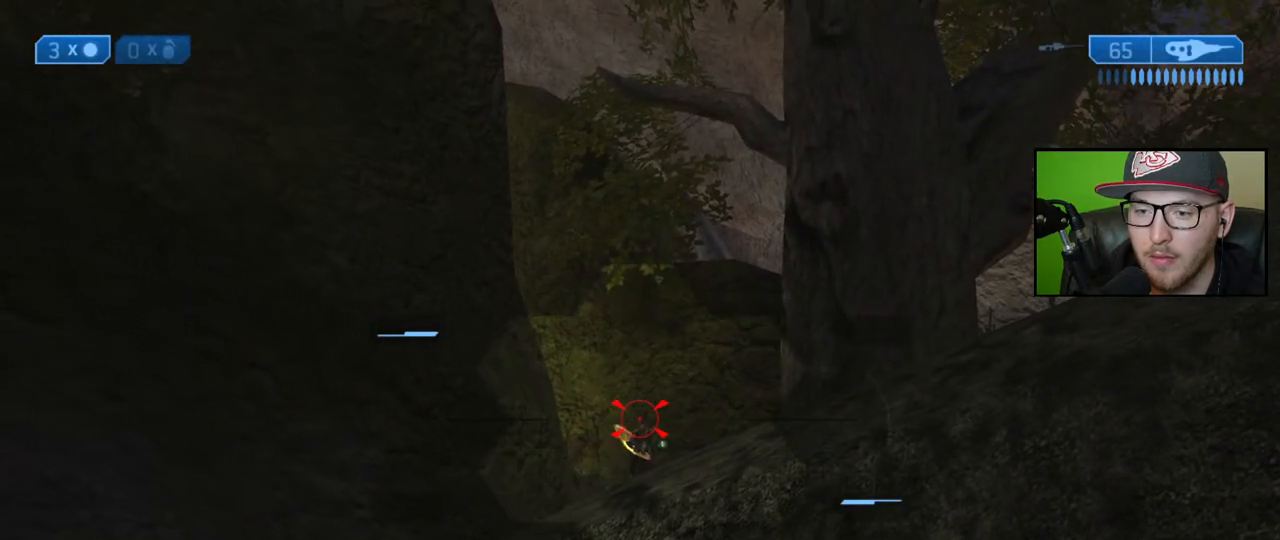
{"buttons": [], "left_stick": "center", "right_stick": "center", "events": [[67, "R2", "down"], [117, "right_stick", "down"], [200, "R2", "up"], [500, "right_stick", "center"]]}
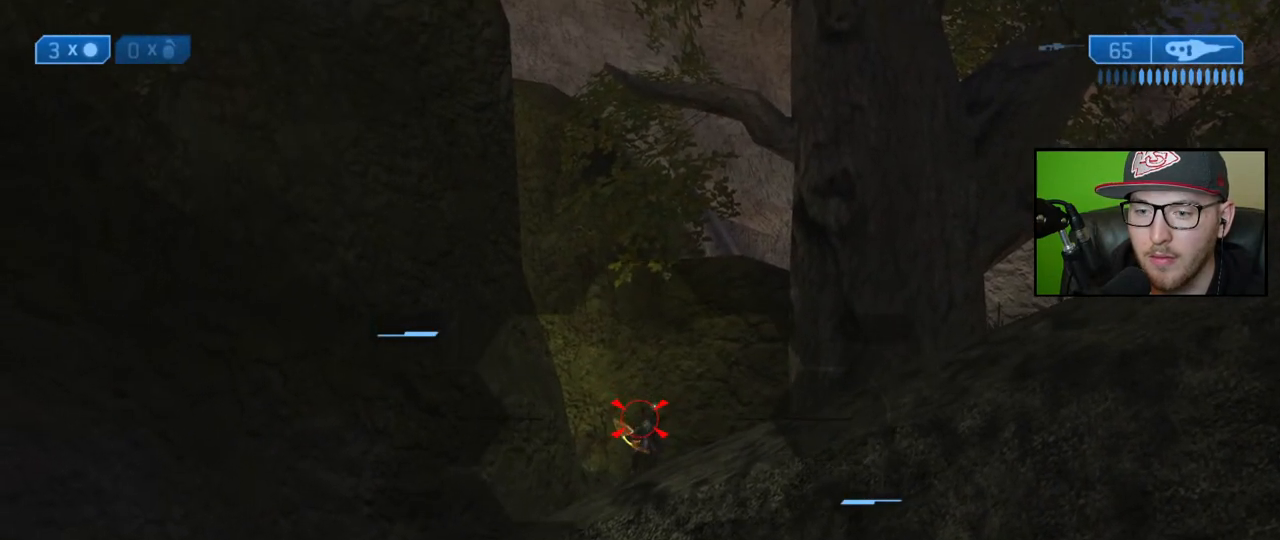
{"buttons": [], "left_stick": "center", "right_stick": "center", "events": [[217, "R2", "down"], [250, "right_stick", "down-right"], [317, "right_stick", "center"], [367, "R2", "up"]]}
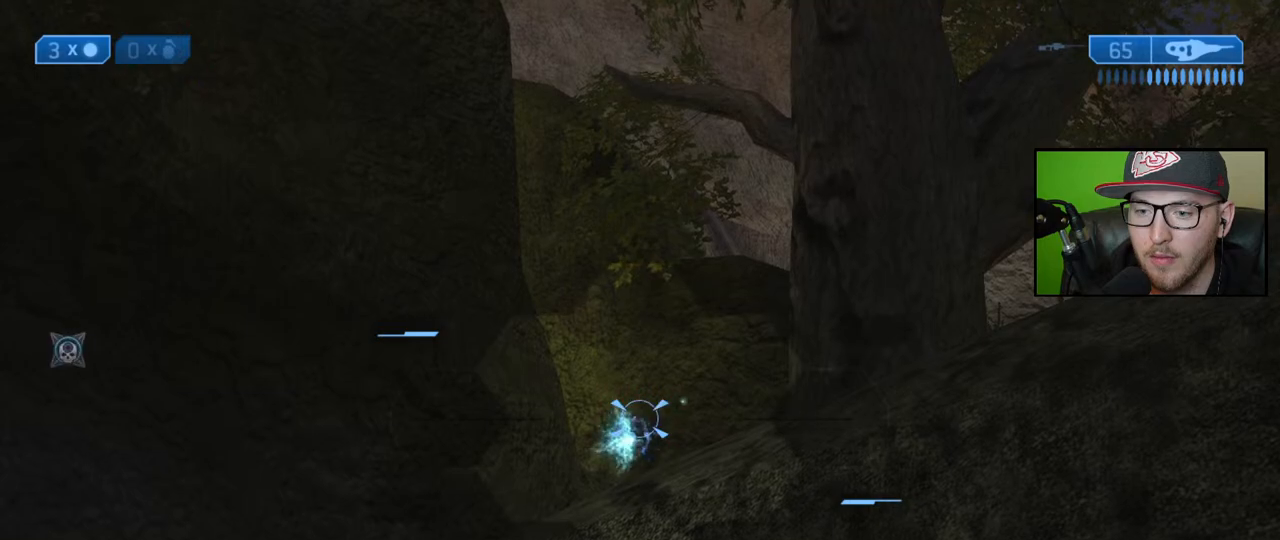
{"buttons": [], "left_stick": "left", "right_stick": "down-right", "events": [[150, "X", "down"], [250, "X", "up"], [417, "left_stick", "left"], [483, "right_stick", "down-right"]]}
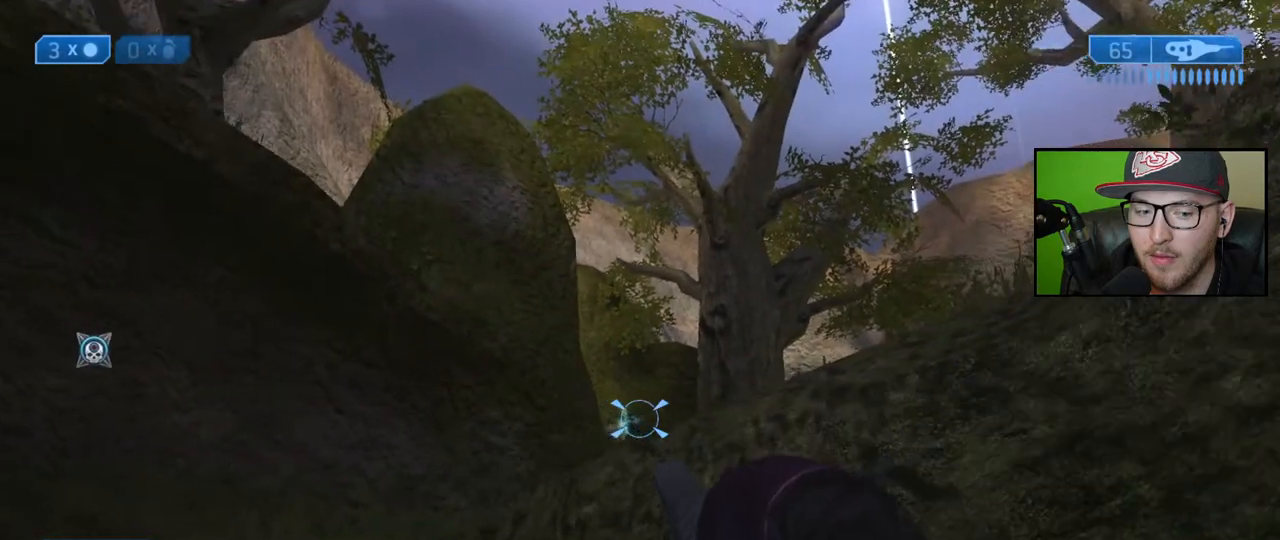
{"buttons": [], "left_stick": "center", "right_stick": "right", "events": [[200, "left_stick", "center"], [233, "right_stick", "center"], [400, "right_stick", "right"]]}
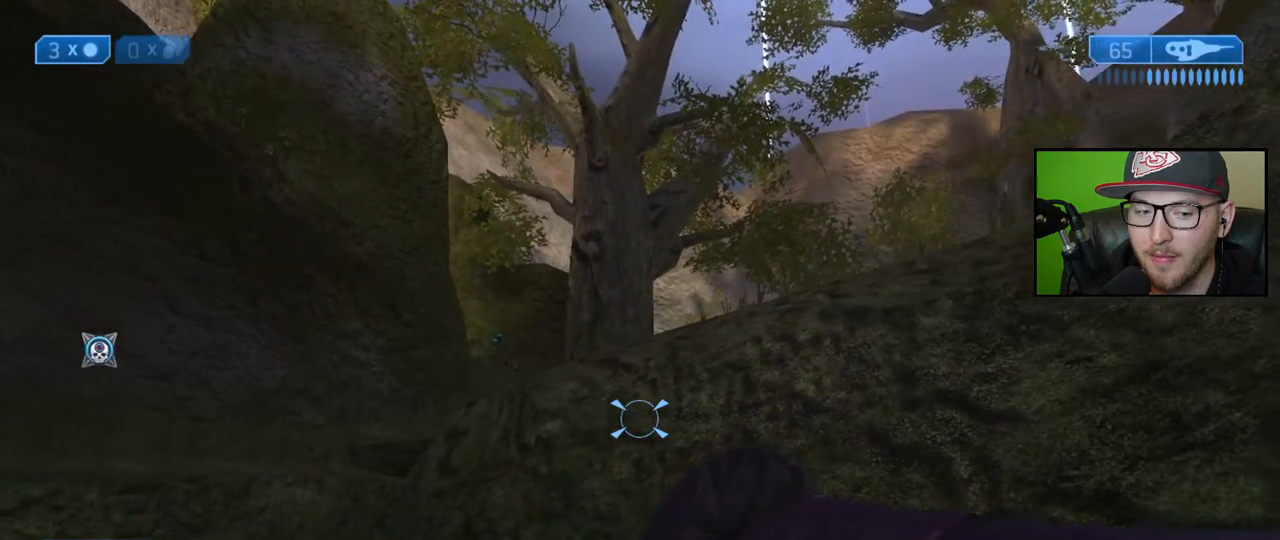
{"buttons": [], "left_stick": "center", "right_stick": "center", "events": [[167, "right_stick", "center"]]}
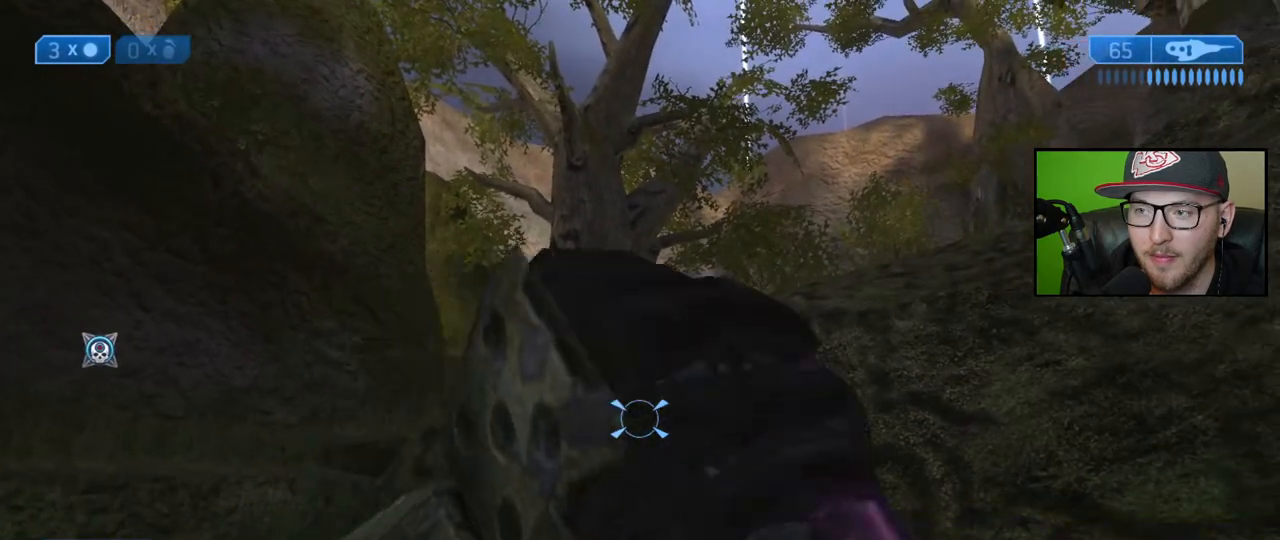
{"buttons": [], "left_stick": "left", "right_stick": "up-right", "events": [[217, "Y", "down"], [300, "Y", "up"], [417, "left_stick", "left"], [483, "right_stick", "up-right"]]}
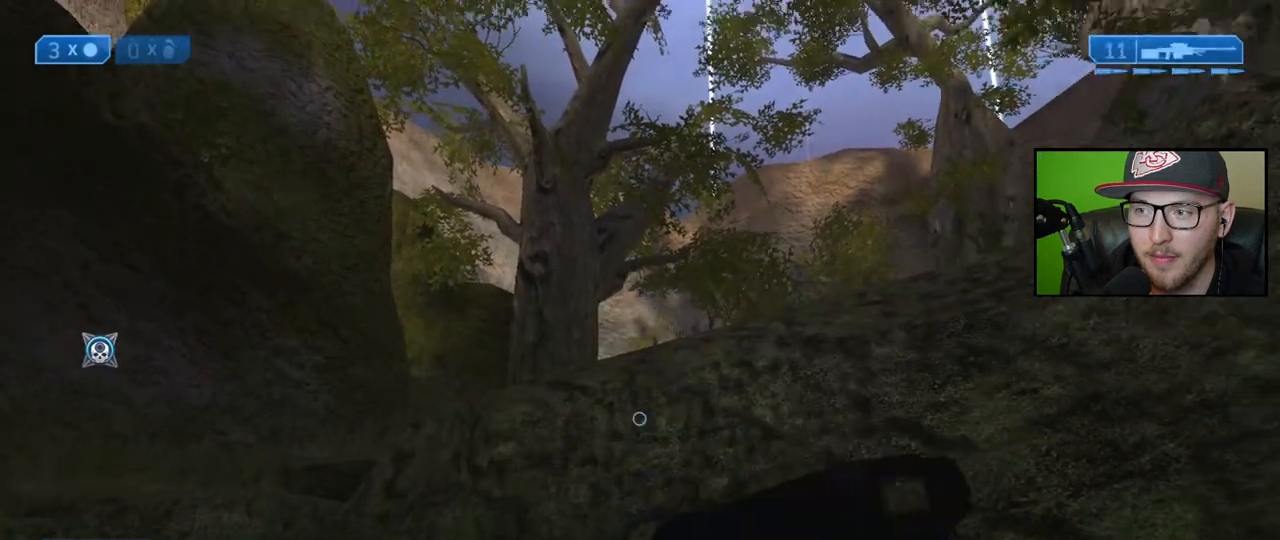
{"buttons": [], "left_stick": "left", "right_stick": "down-right", "events": [[83, "R3", "down"], [83, "right_stick", "center"], [167, "right_stick", "right"], [217, "R3", "up"], [467, "right_stick", "down-right"]]}
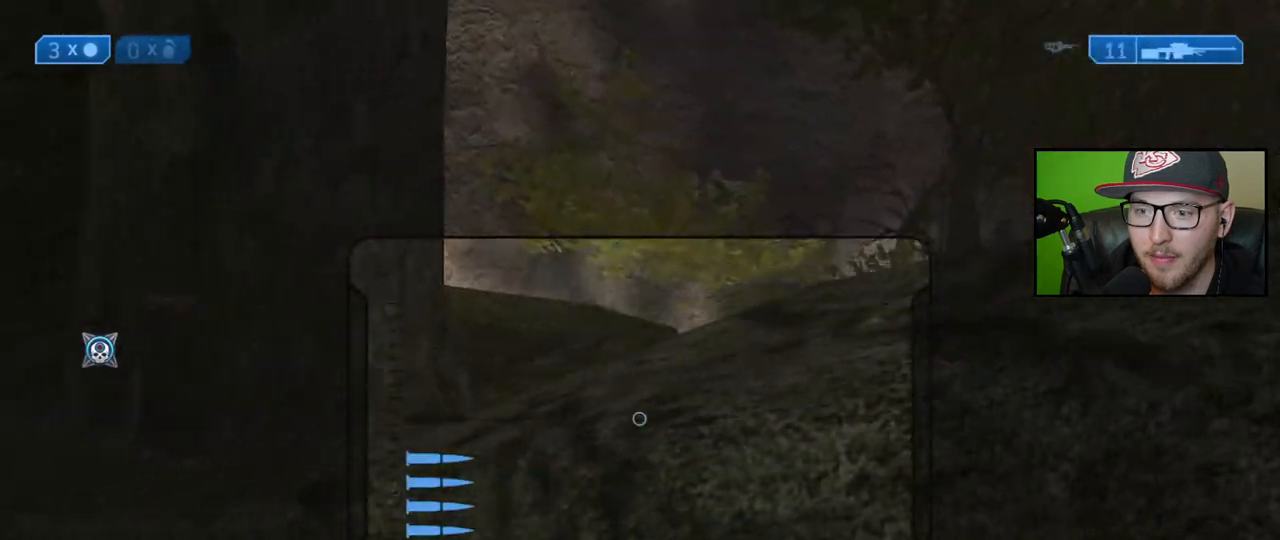
{"buttons": [], "left_stick": "center", "right_stick": "right", "events": [[33, "left_stick", "center"], [117, "right_stick", "down"], [200, "left_stick", "left"], [433, "right_stick", "right"], [450, "left_stick", "center"]]}
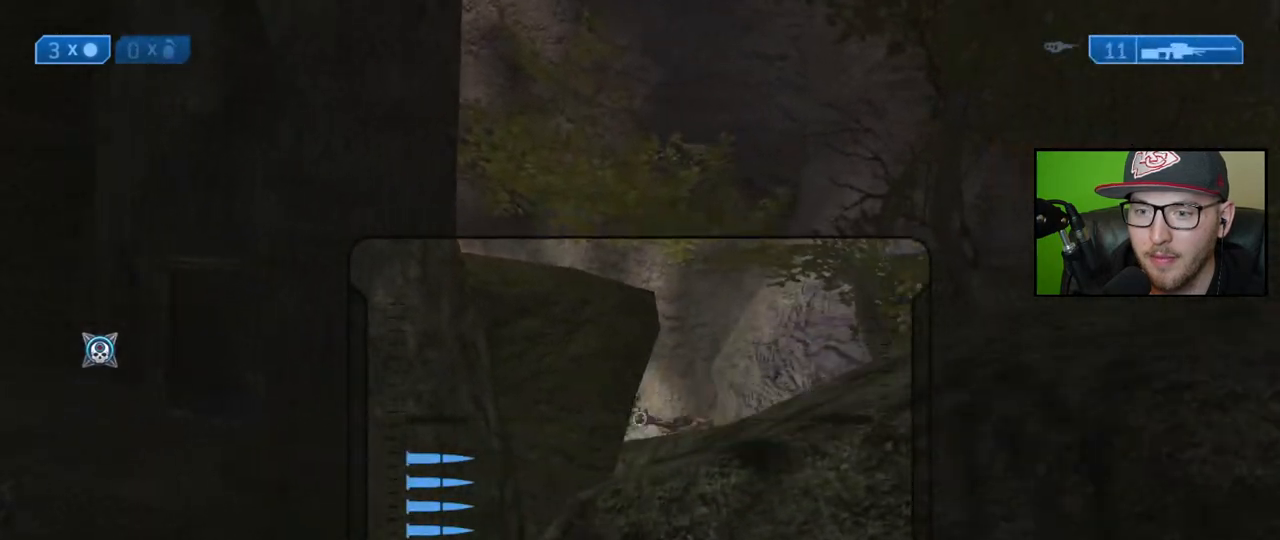
{"buttons": [], "left_stick": "center", "right_stick": "down", "events": [[83, "left_stick", "left"], [200, "right_stick", "down-right"], [217, "left_stick", "center"], [350, "right_stick", "center"], [450, "right_stick", "down"]]}
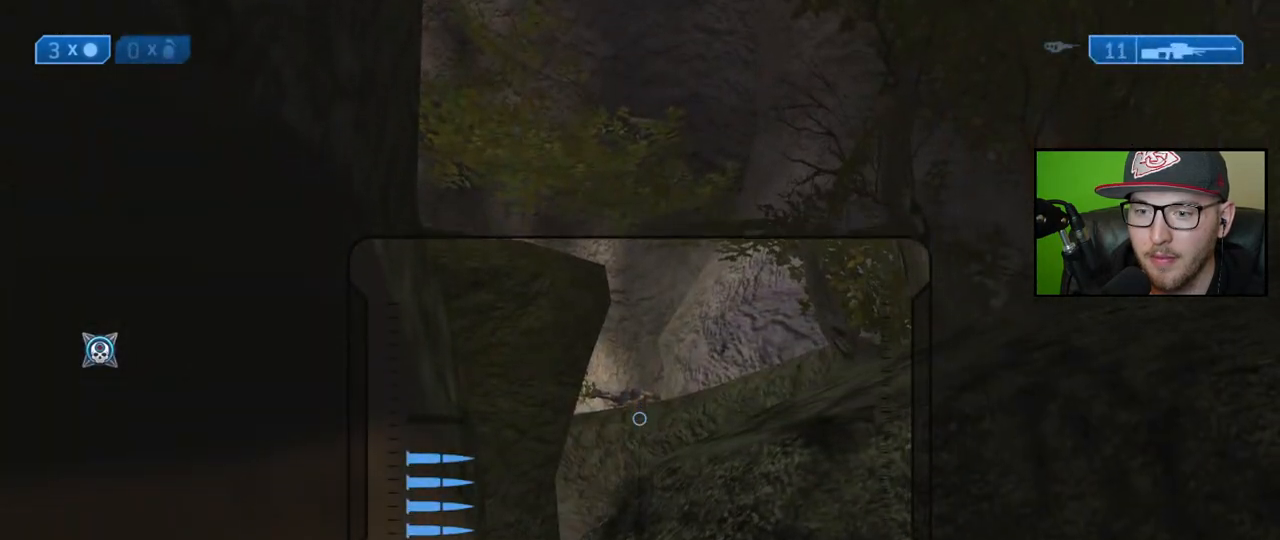
{"buttons": [], "left_stick": "up", "right_stick": "down", "events": [[67, "left_stick", "up-left"], [133, "left_stick", "center"], [217, "left_stick", "up-right"], [467, "left_stick", "up"]]}
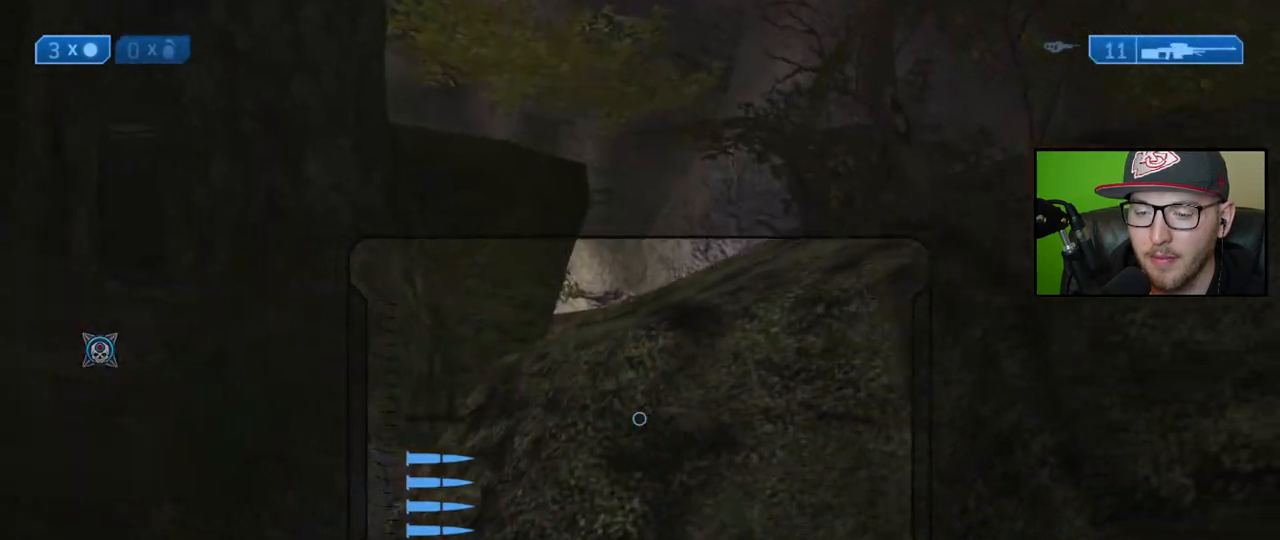
{"buttons": [], "left_stick": "up-left", "right_stick": "down", "events": [[167, "left_stick", "up-left"]]}
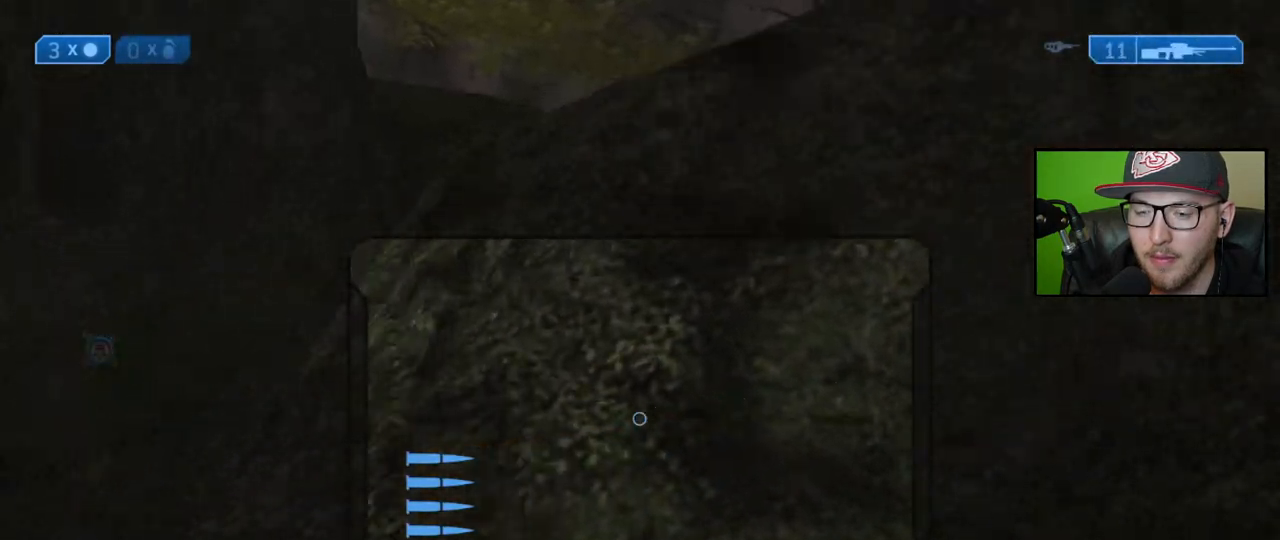
{"buttons": [], "left_stick": "center", "right_stick": "down-right", "events": [[100, "left_stick", "center"], [233, "right_stick", "center"], [367, "left_stick", "left"], [433, "right_stick", "down"], [467, "left_stick", "center"], [483, "right_stick", "down-right"]]}
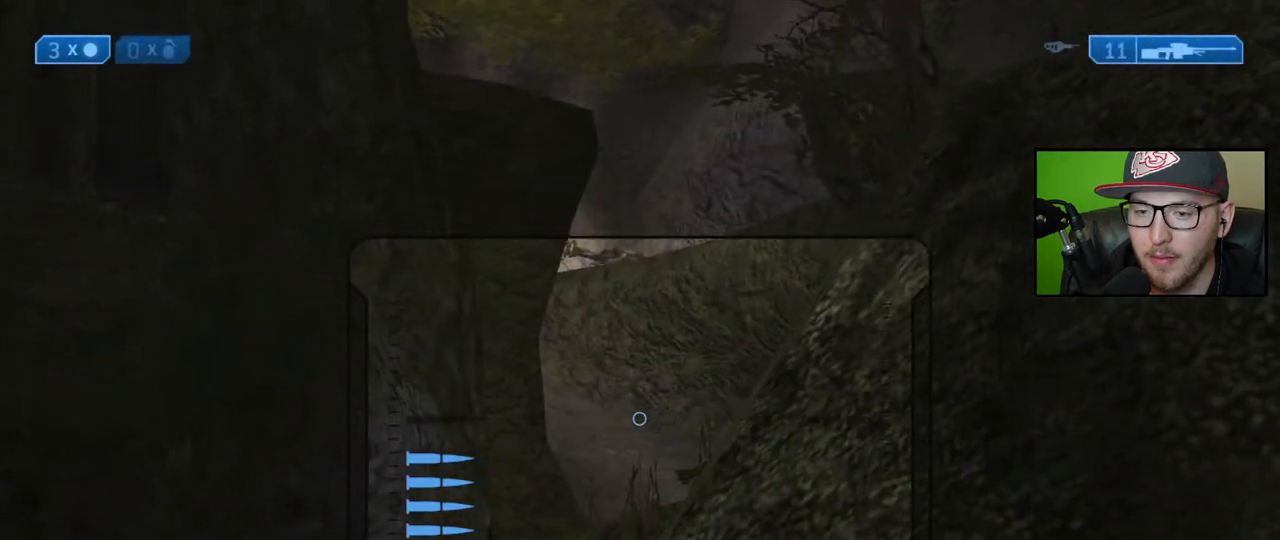
{"buttons": [], "left_stick": "center", "right_stick": "right", "events": [[250, "left_stick", "left"], [250, "right_stick", "right"], [383, "left_stick", "center"]]}
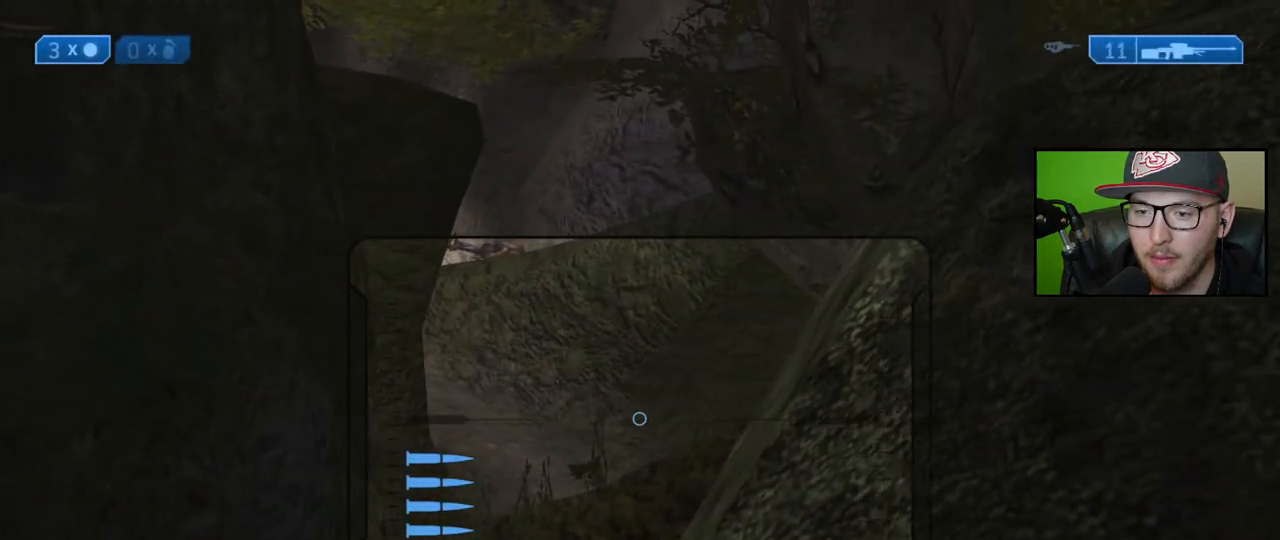
{"buttons": [], "left_stick": "left", "right_stick": "right", "events": [[67, "left_stick", "left"], [200, "left_stick", "center"], [417, "left_stick", "left"]]}
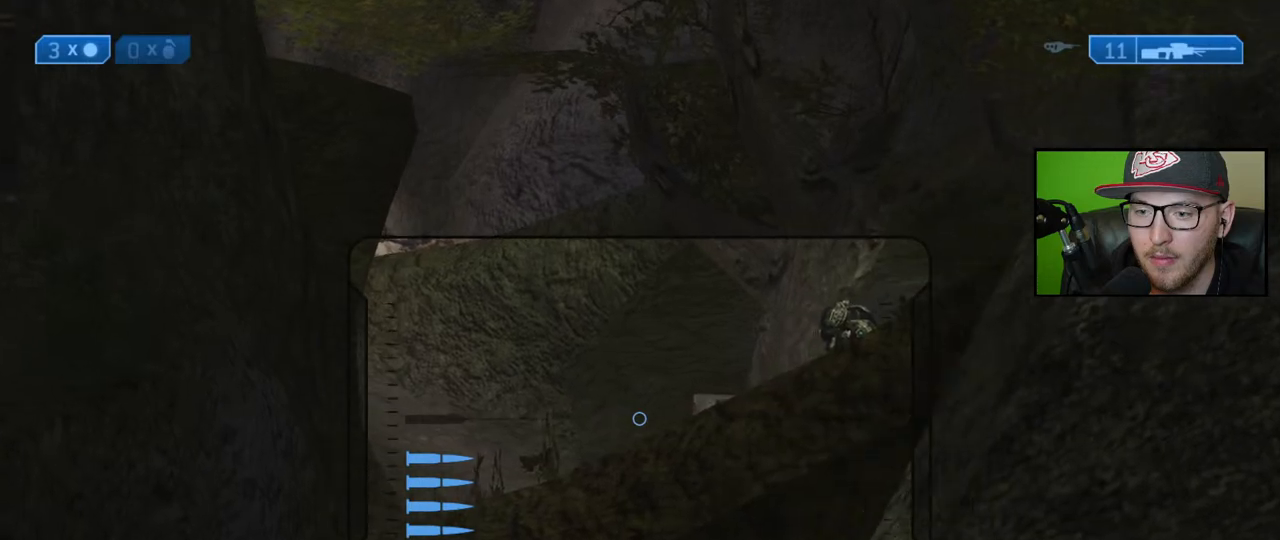
{"buttons": [], "left_stick": "center", "right_stick": "down-left", "events": [[50, "left_stick", "center"], [83, "right_stick", "up-right"], [200, "right_stick", "center"], [467, "right_stick", "down-left"]]}
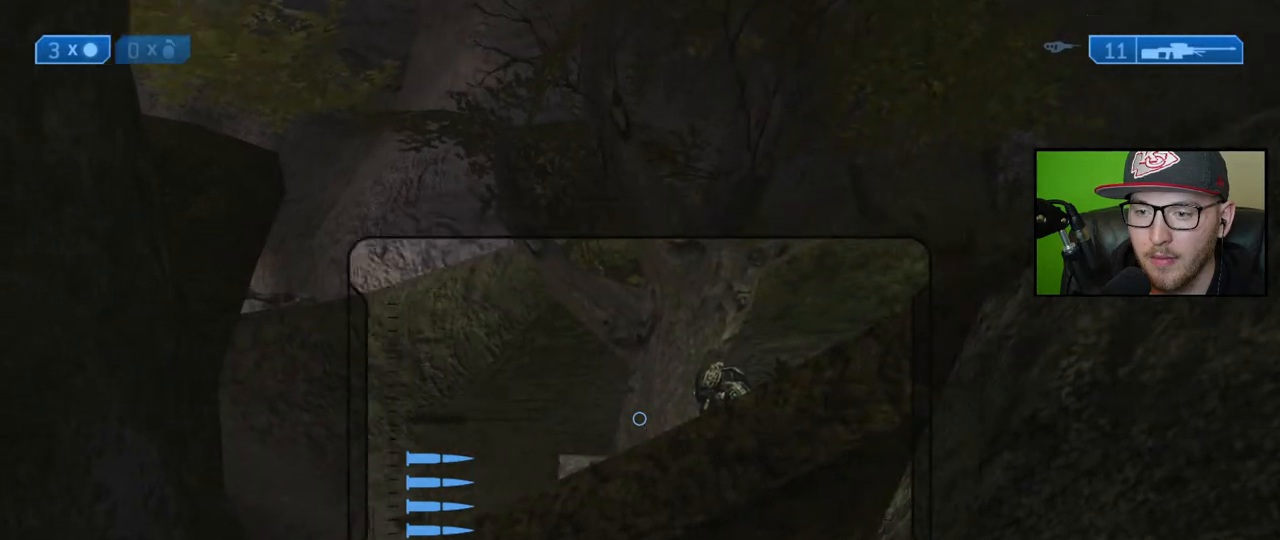
{"buttons": [], "left_stick": "left", "right_stick": "right", "events": [[100, "left_stick", "left"], [133, "right_stick", "center"], [233, "left_stick", "center"], [367, "right_stick", "right"], [400, "left_stick", "left"]]}
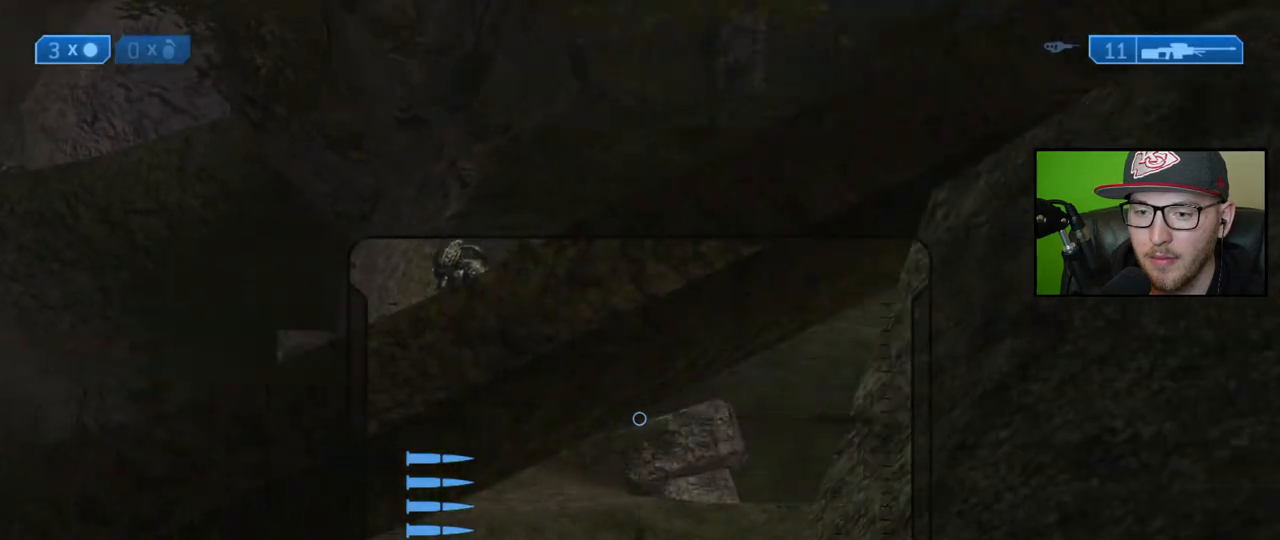
{"buttons": [], "left_stick": "right", "right_stick": "up-left", "events": [[50, "left_stick", "center"], [83, "right_stick", "center"], [367, "right_stick", "left"], [417, "left_stick", "right"], [467, "right_stick", "up-left"]]}
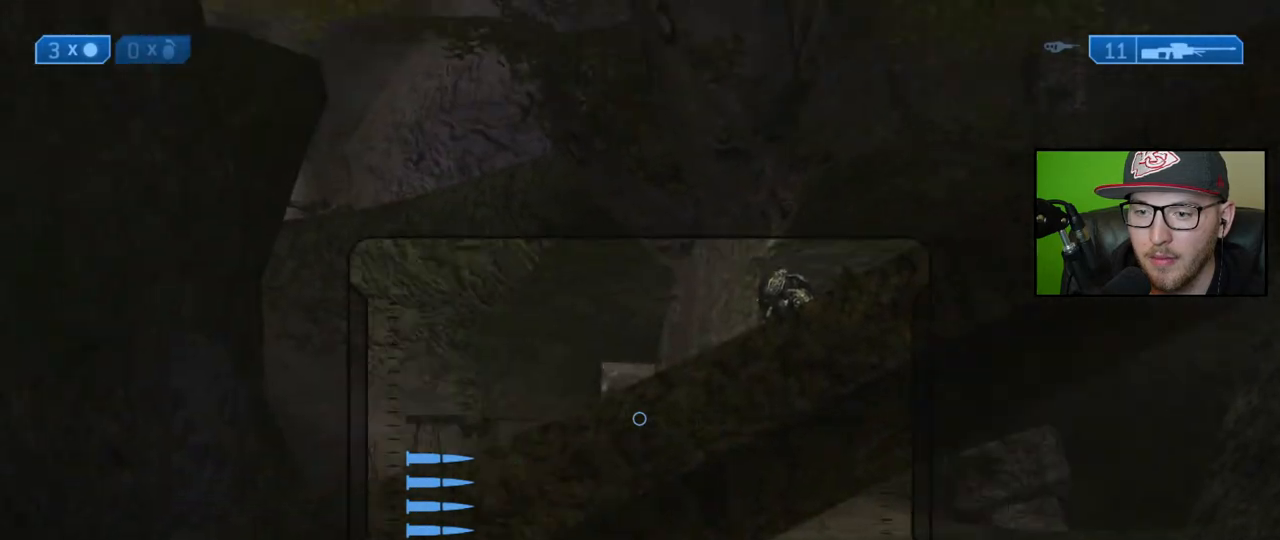
{"buttons": [], "left_stick": "right", "right_stick": "center", "events": [[117, "left_stick", "center"], [117, "right_stick", "center"], [333, "left_stick", "right"]]}
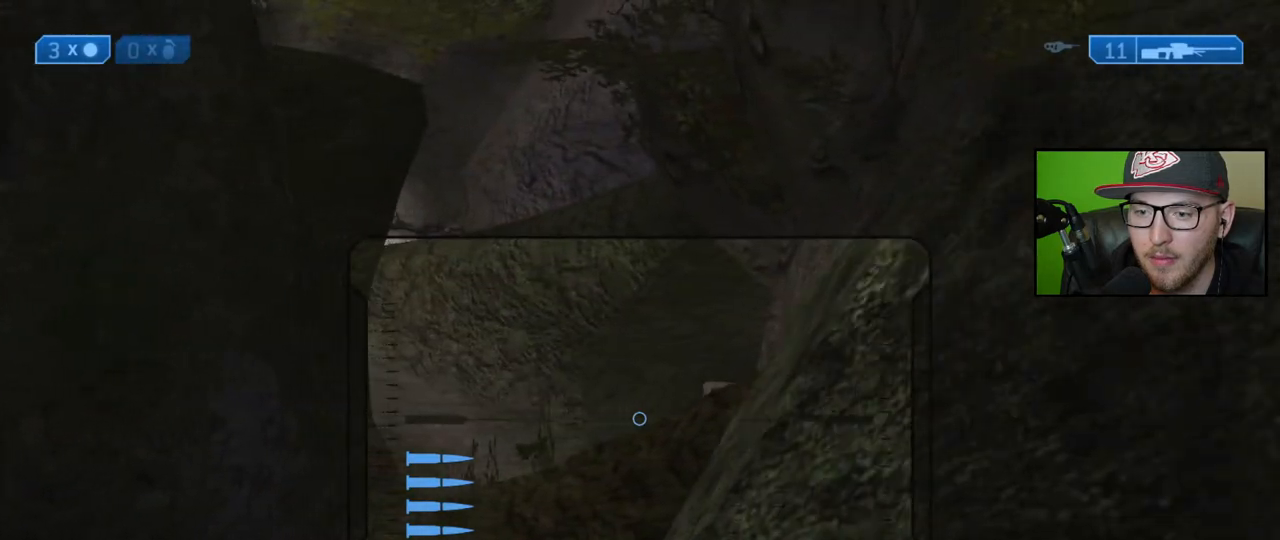
{"buttons": [], "left_stick": "down-right", "right_stick": "down", "events": [[250, "A", "down"], [267, "left_stick", "down-right"], [300, "A", "up"], [383, "right_stick", "down"]]}
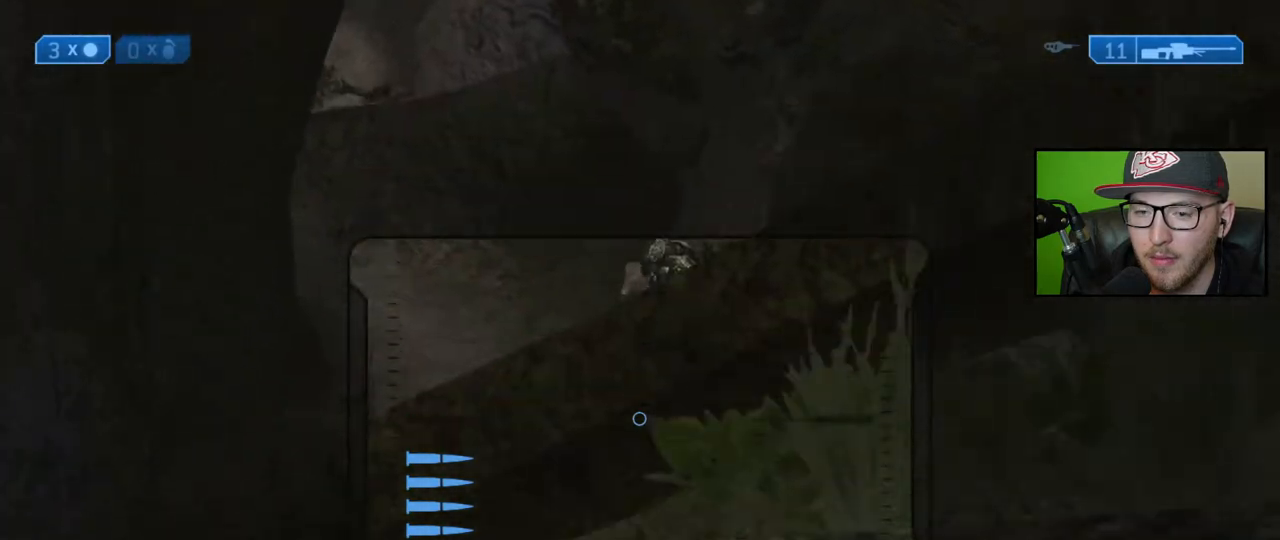
{"buttons": [], "left_stick": "down-right", "right_stick": "center", "events": [[50, "right_stick", "center"], [267, "right_stick", "left"], [317, "right_stick", "up-left"], [467, "right_stick", "center"]]}
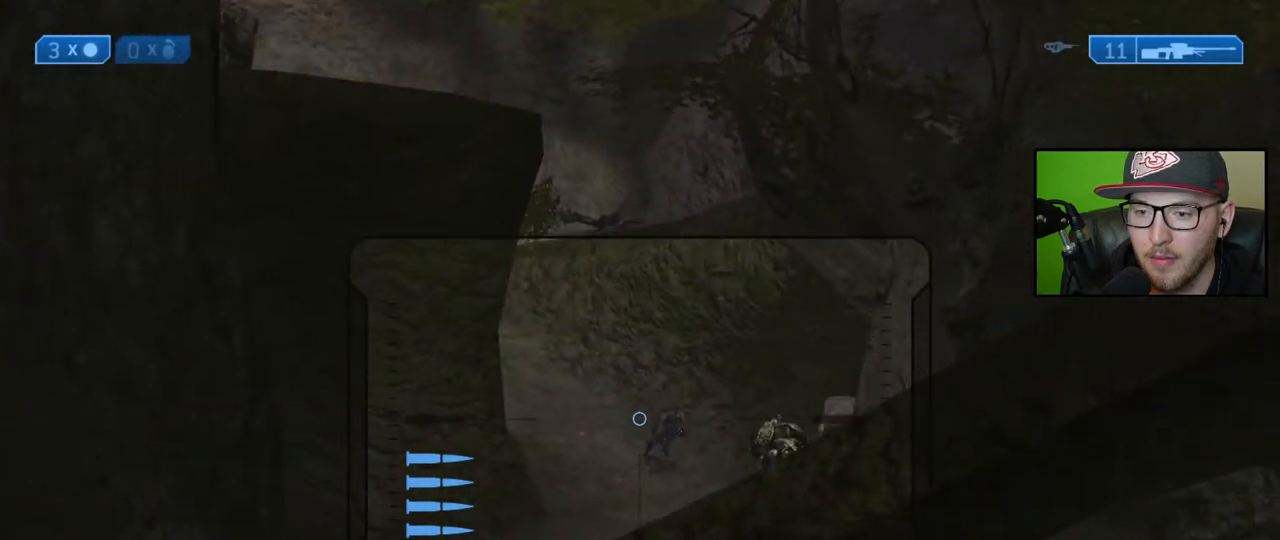
{"buttons": [], "left_stick": "center", "right_stick": "center", "events": [[100, "right_stick", "up"], [183, "right_stick", "down"], [283, "right_stick", "center"], [417, "left_stick", "center"]]}
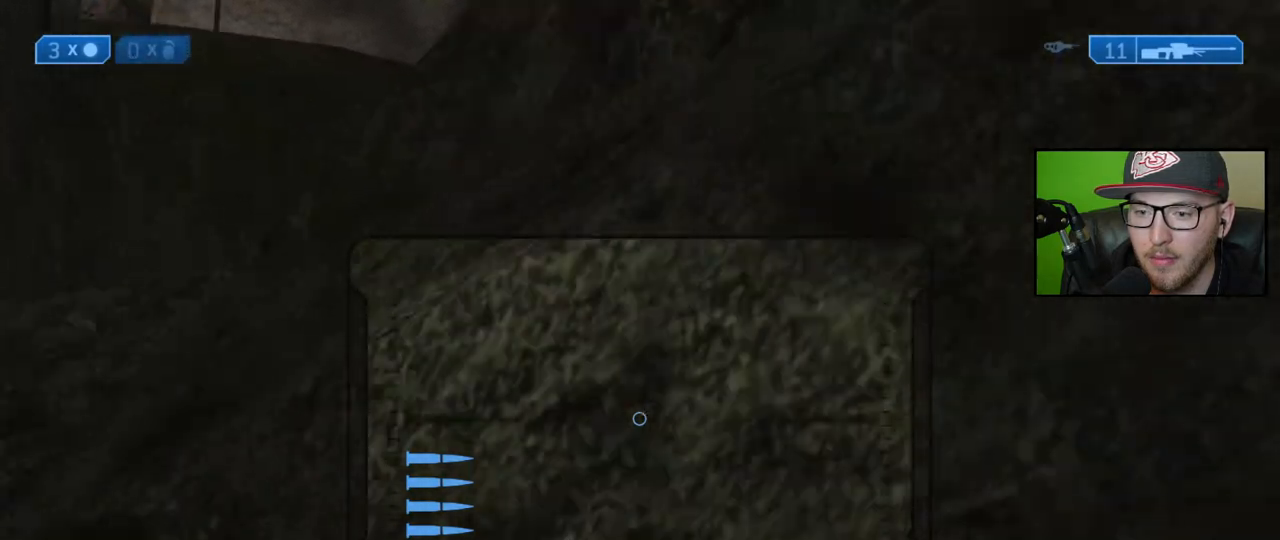
{"buttons": [], "left_stick": "up-left", "right_stick": "center", "events": [[217, "left_stick", "left"], [283, "right_stick", "up-left"], [383, "R3", "down"], [400, "right_stick", "center"], [483, "R3", "up"], [483, "left_stick", "up-left"]]}